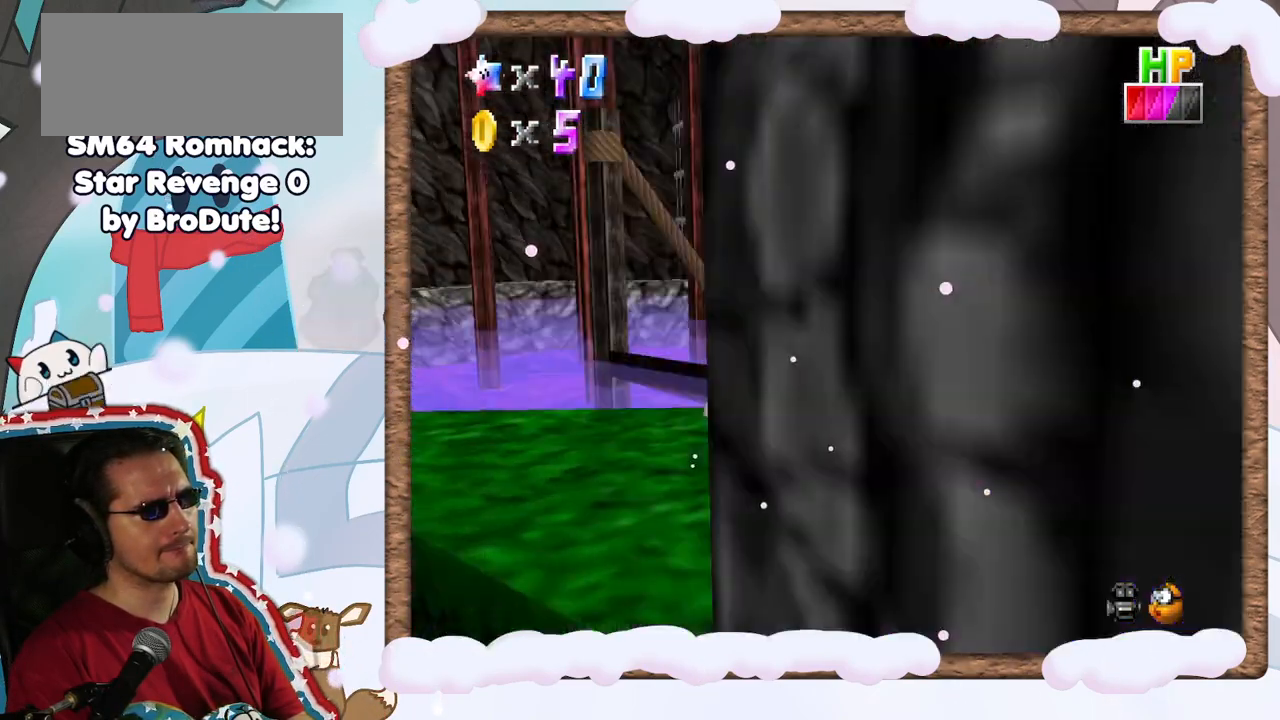
Gameplay with a controller (Nintendo layout); each line is a JSON object with the inputs held at the frame after it. "events" lists button and stick changes between this image and that frame as [ms after this image, input, new state], when the widget could be followed in between. Not read: L3 R3.
{"buttons": [], "left_stick": "center", "events": [[33, "C_LEFT", "up"], [367, "left_stick", "up"], [483, "left_stick", "center"]]}
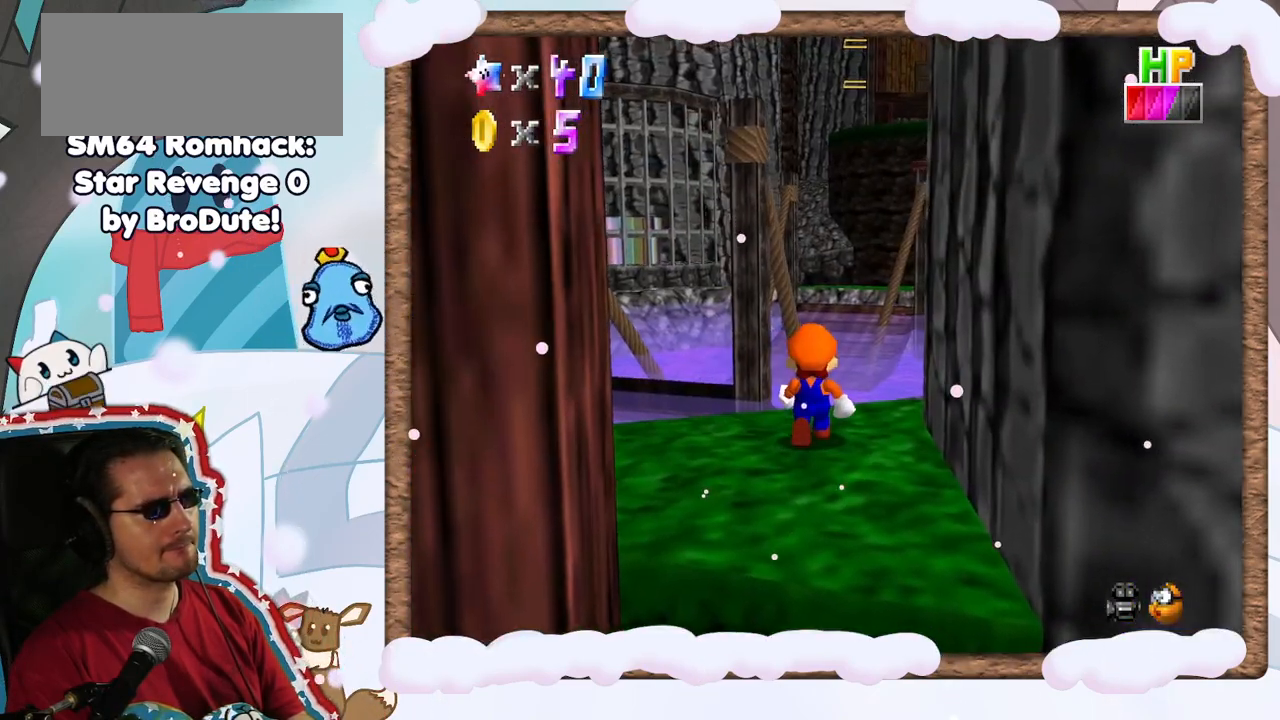
{"buttons": [], "left_stick": "down-left", "events": [[33, "A", "down"], [183, "left_stick", "down-left"], [450, "A", "up"]]}
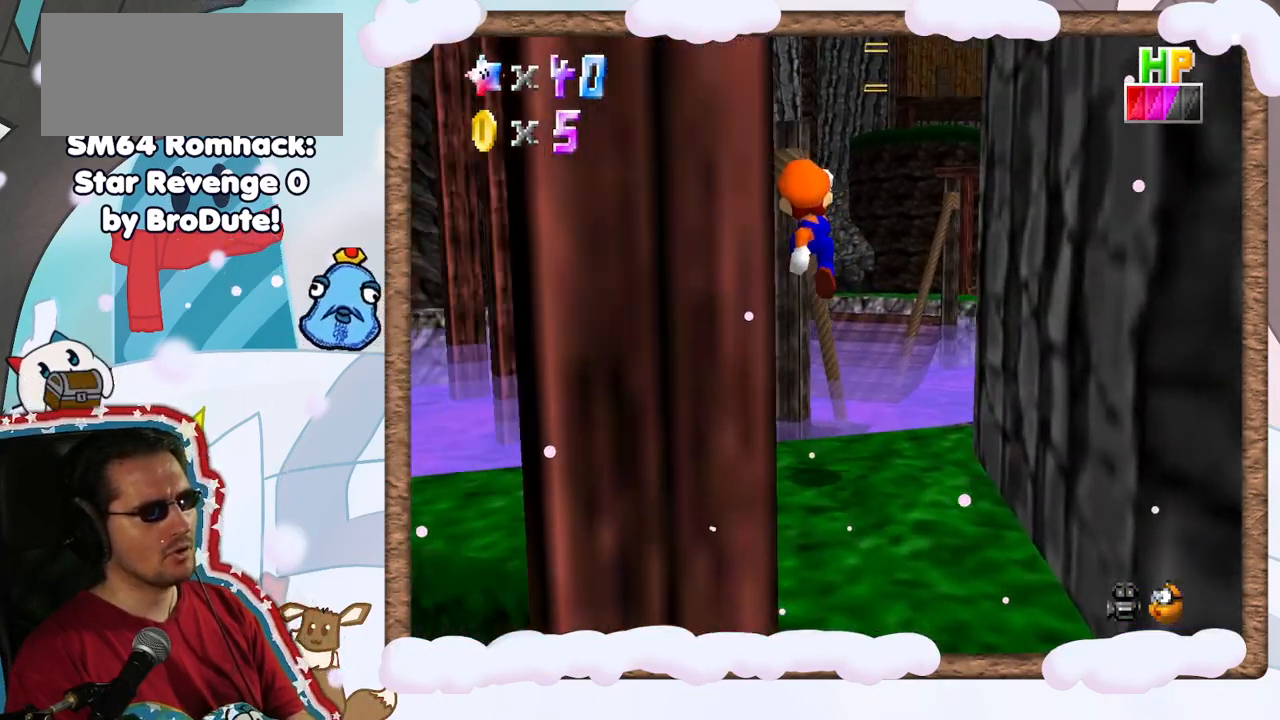
{"buttons": [], "left_stick": "center", "events": [[233, "left_stick", "center"]]}
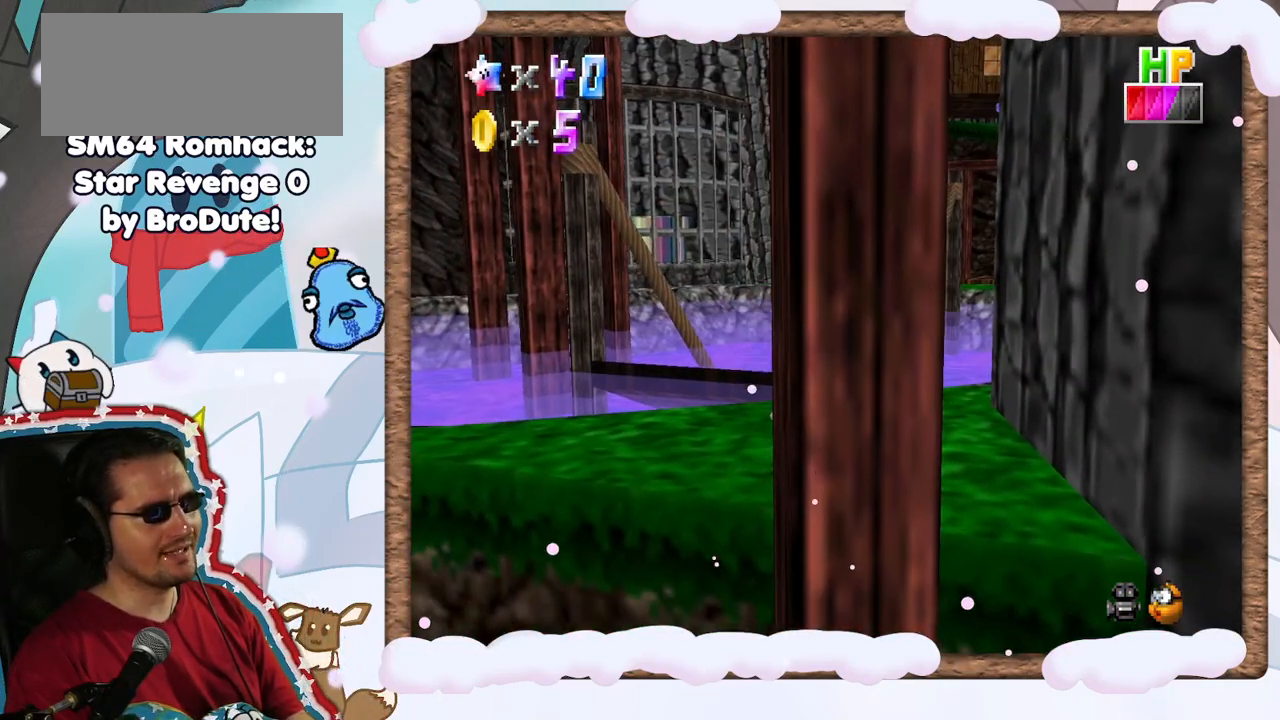
{"buttons": [], "left_stick": "center", "events": [[350, "C_RIGHT", "down"], [450, "C_RIGHT", "up"]]}
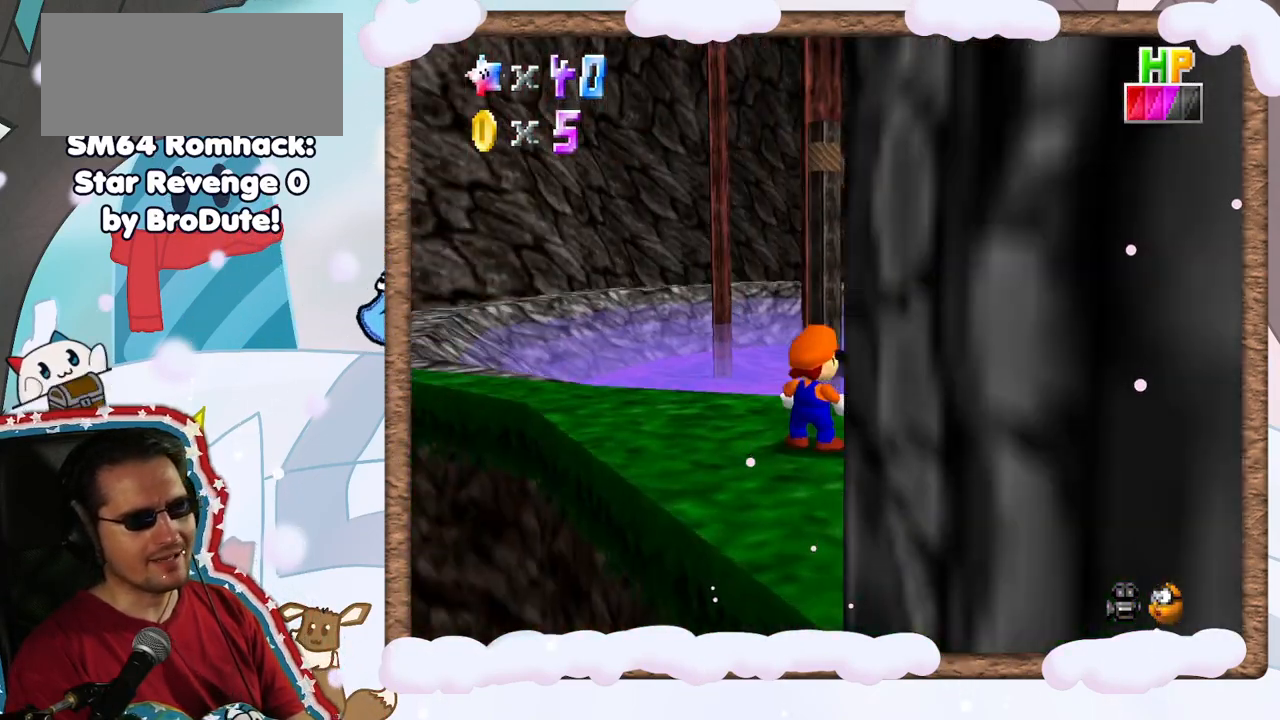
{"buttons": [], "left_stick": "center", "events": [[183, "C_LEFT", "down"], [267, "C_LEFT", "up"]]}
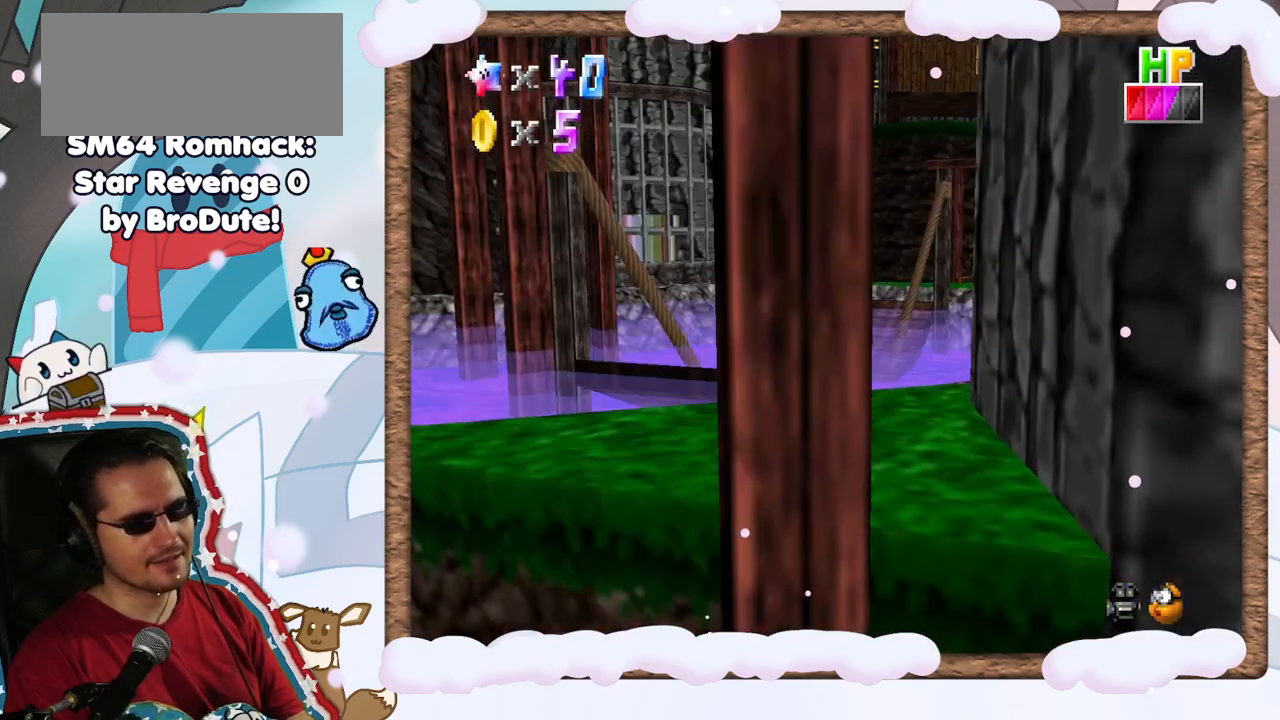
{"buttons": [], "left_stick": "up", "events": [[33, "left_stick", "up"], [150, "left_stick", "center"], [317, "A", "down"], [417, "left_stick", "up"], [450, "A", "up"]]}
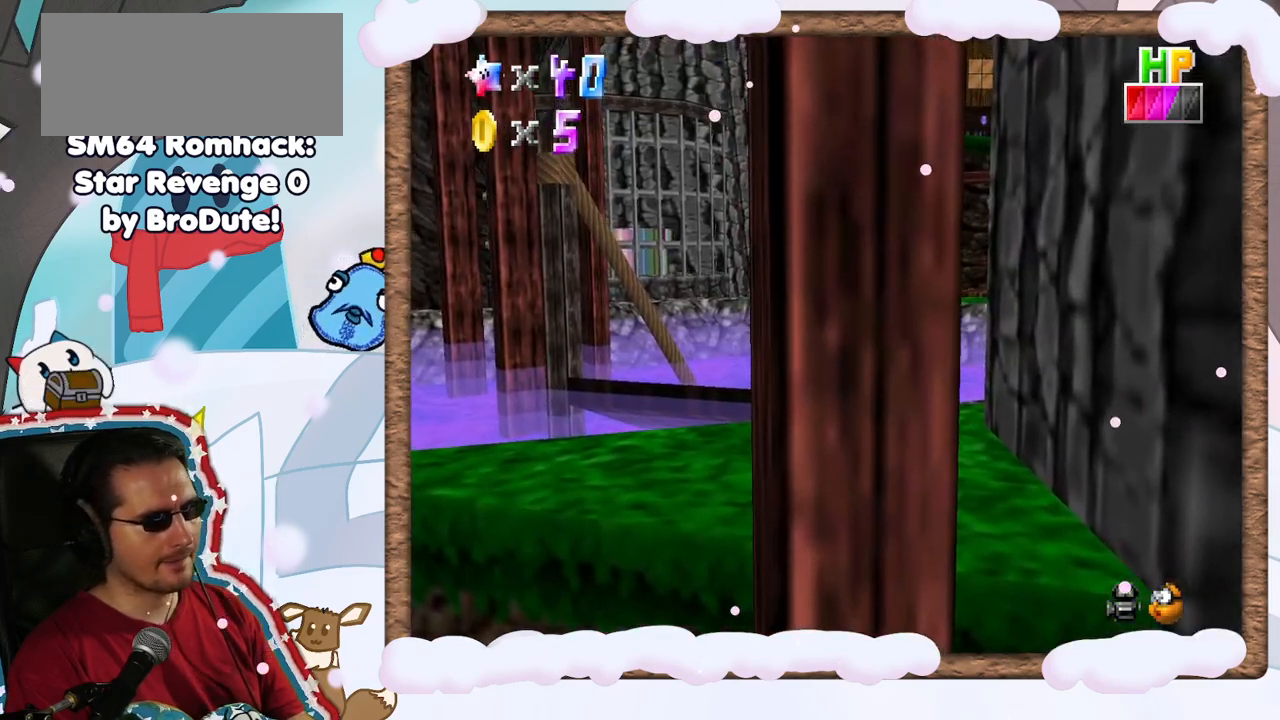
{"buttons": ["A"], "left_stick": "up", "events": [[417, "A", "down"]]}
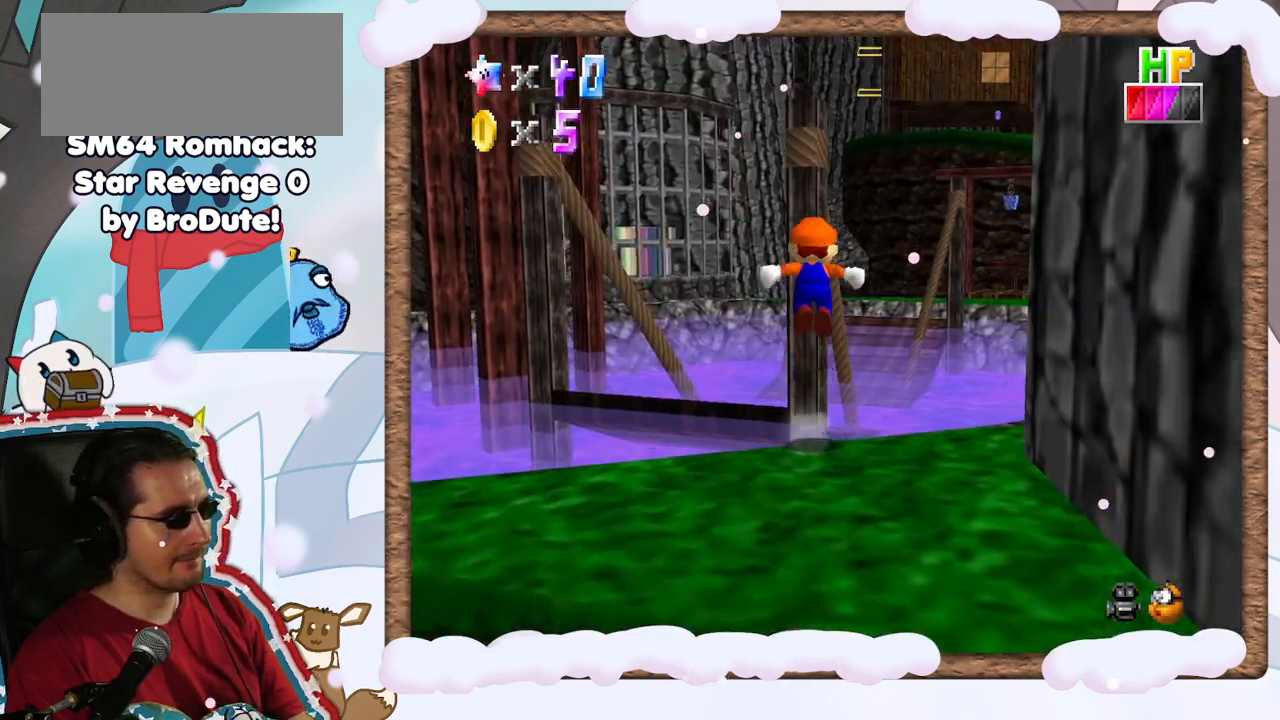
{"buttons": ["A"], "left_stick": "left", "events": [[250, "left_stick", "center"], [417, "left_stick", "down"], [483, "left_stick", "left"]]}
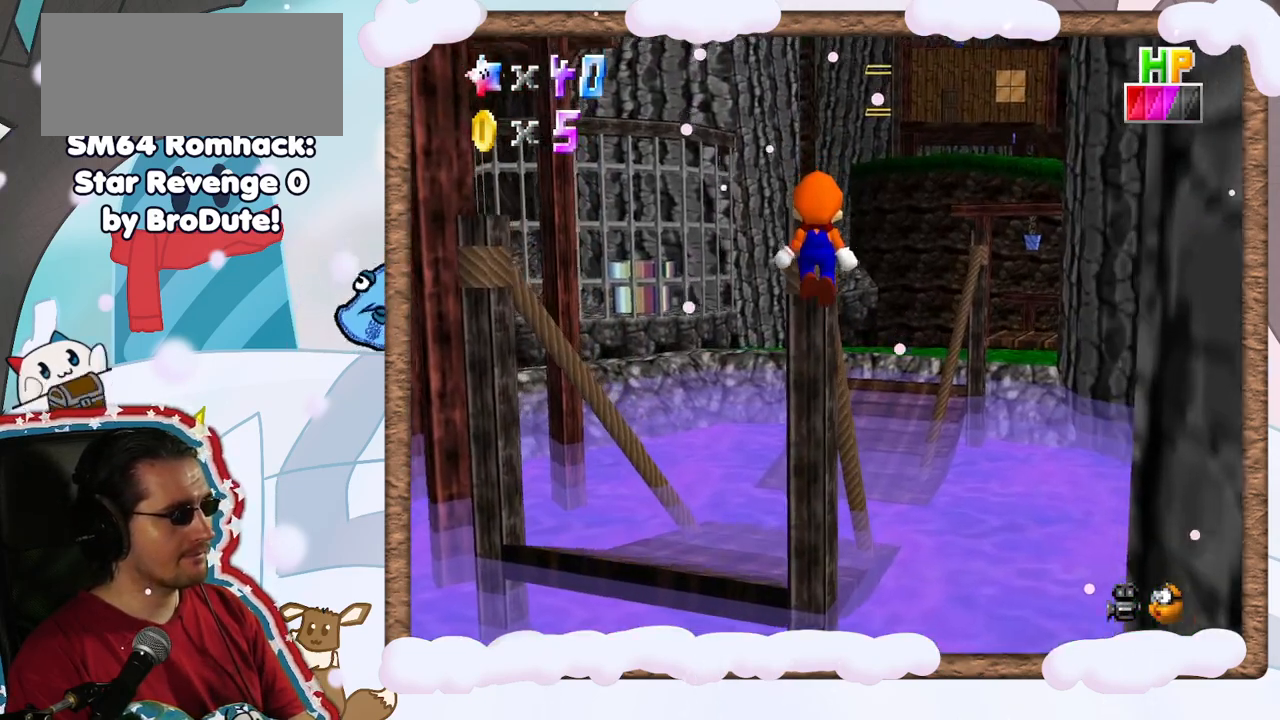
{"buttons": [], "left_stick": "center", "events": [[33, "left_stick", "up"], [67, "A", "up"], [133, "left_stick", "center"], [300, "A", "down"], [450, "A", "up"]]}
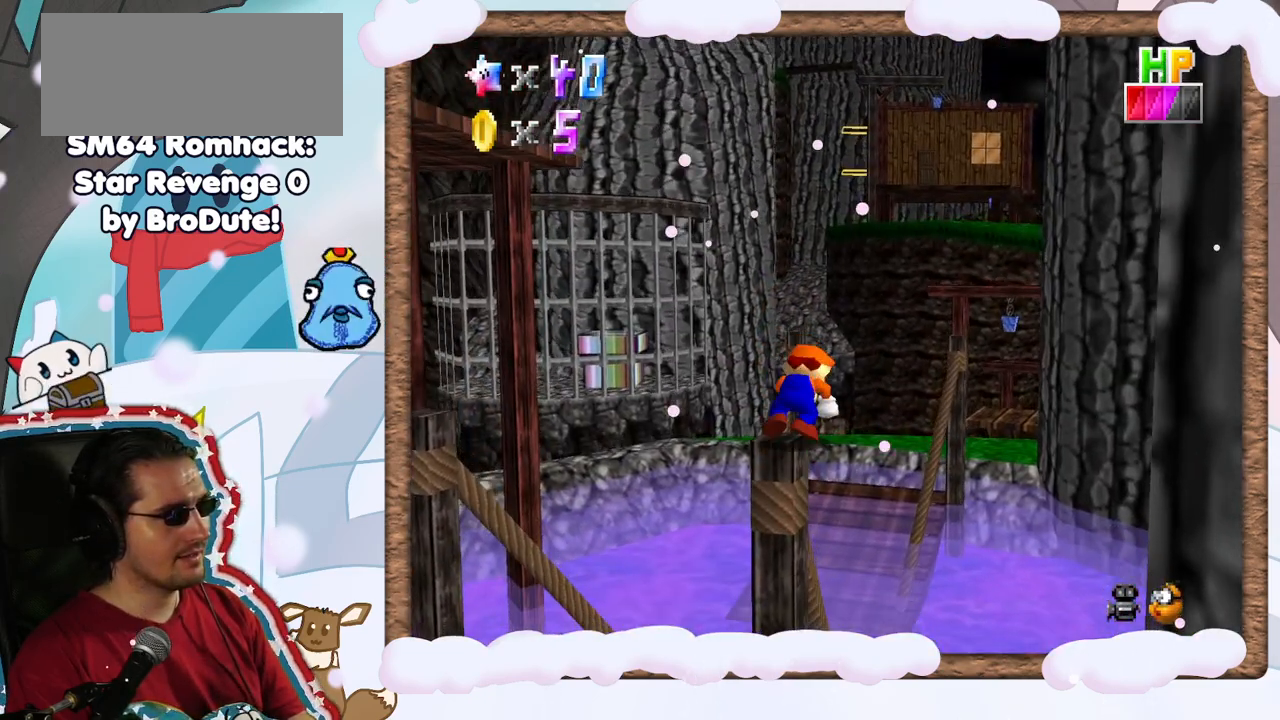
{"buttons": [], "left_stick": "center", "events": [[50, "C_RIGHT", "down"], [167, "C_RIGHT", "up"]]}
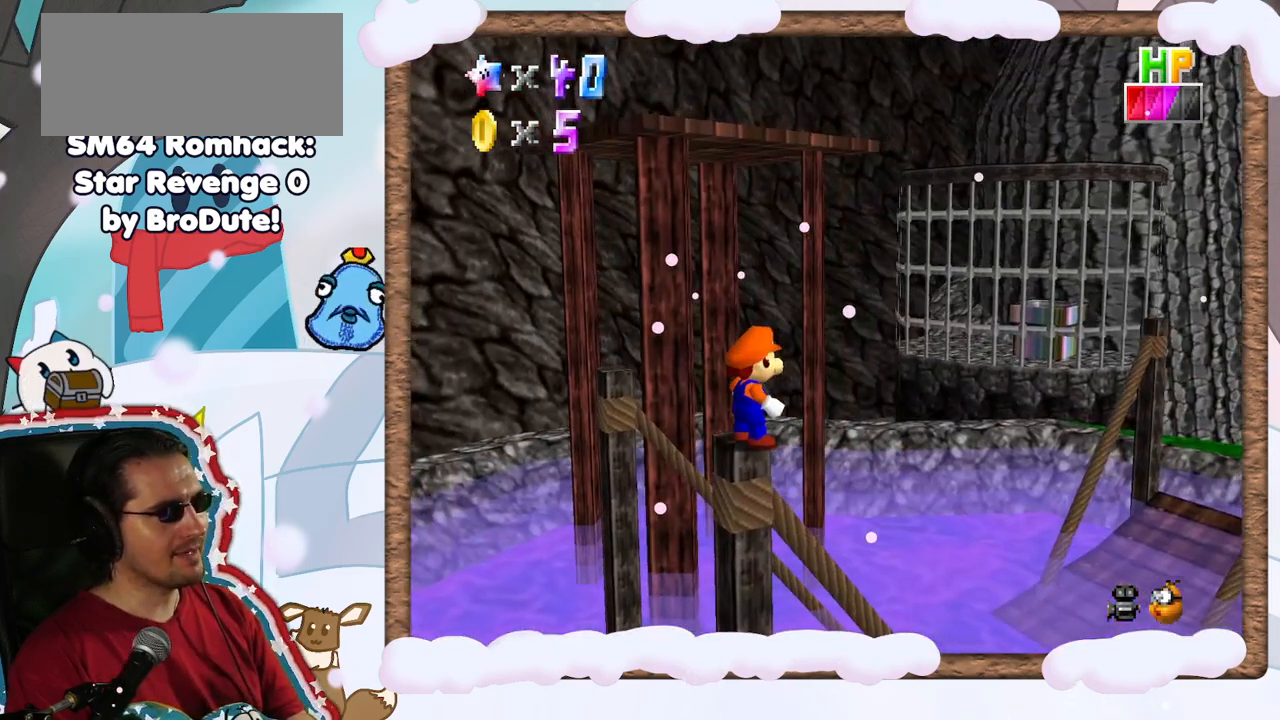
{"buttons": [], "left_stick": "center", "events": [[33, "left_stick", "up"], [133, "left_stick", "center"], [383, "C_RIGHT", "down"], [467, "C_RIGHT", "up"]]}
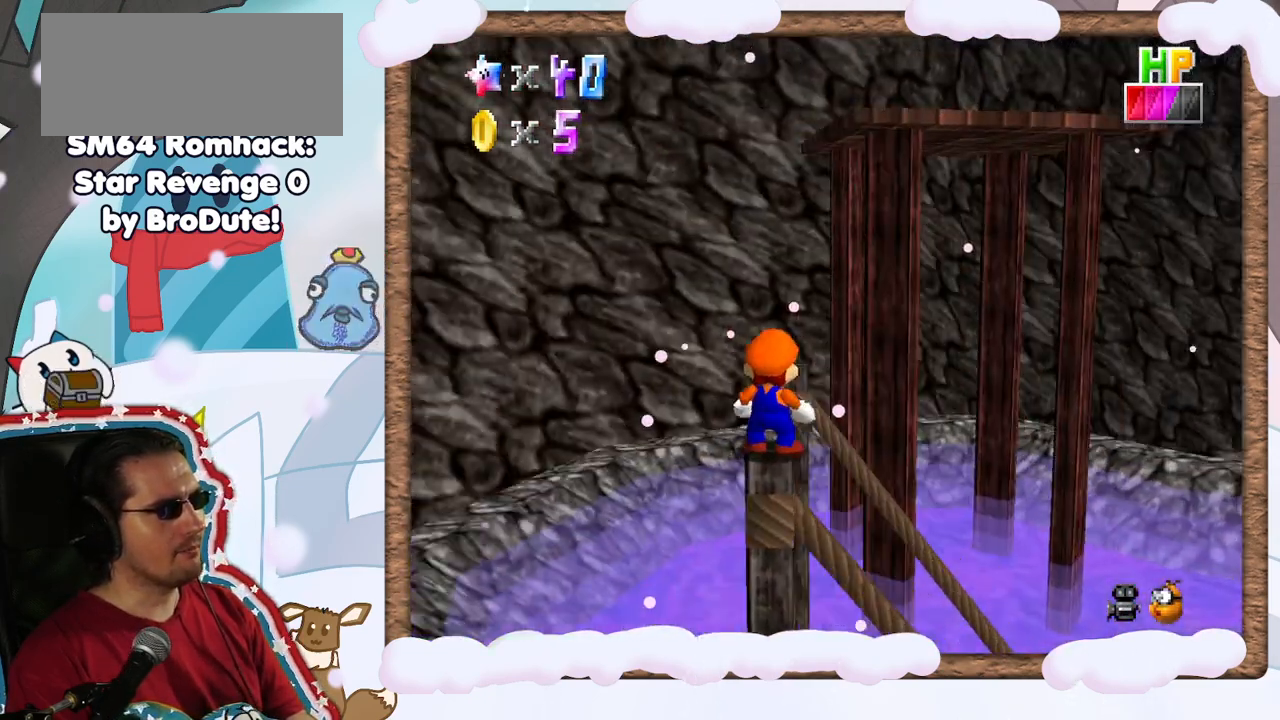
{"buttons": [], "left_stick": "center", "events": []}
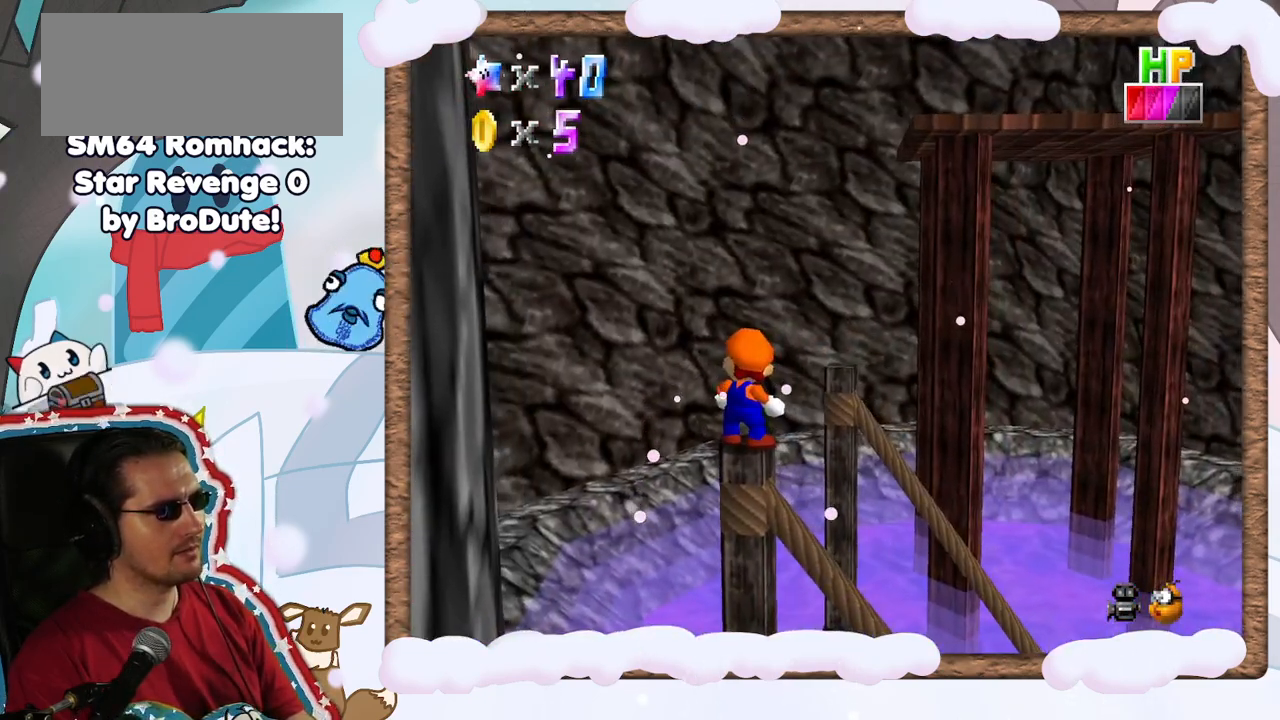
{"buttons": ["C_LEFT"], "left_stick": "center", "events": [[67, "C_DOWN", "down"], [233, "C_DOWN", "up"], [433, "C_LEFT", "down"]]}
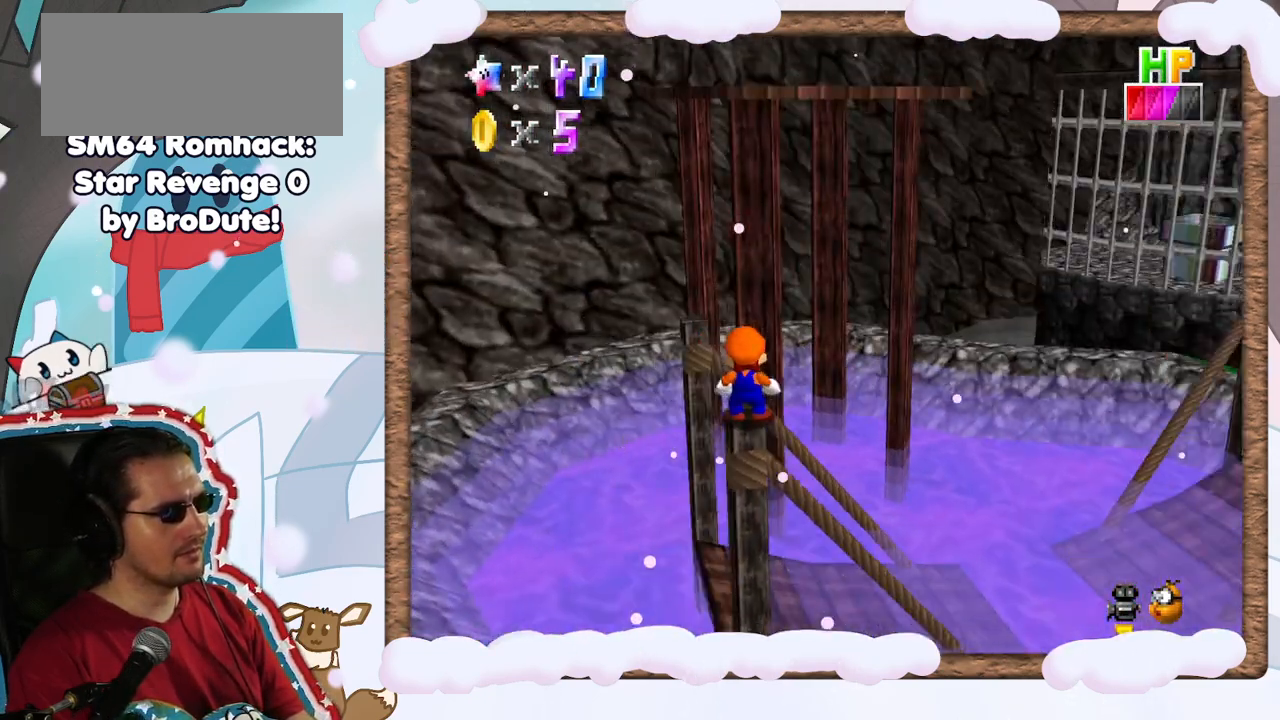
{"buttons": [], "left_stick": "center", "events": [[33, "C_LEFT", "up"]]}
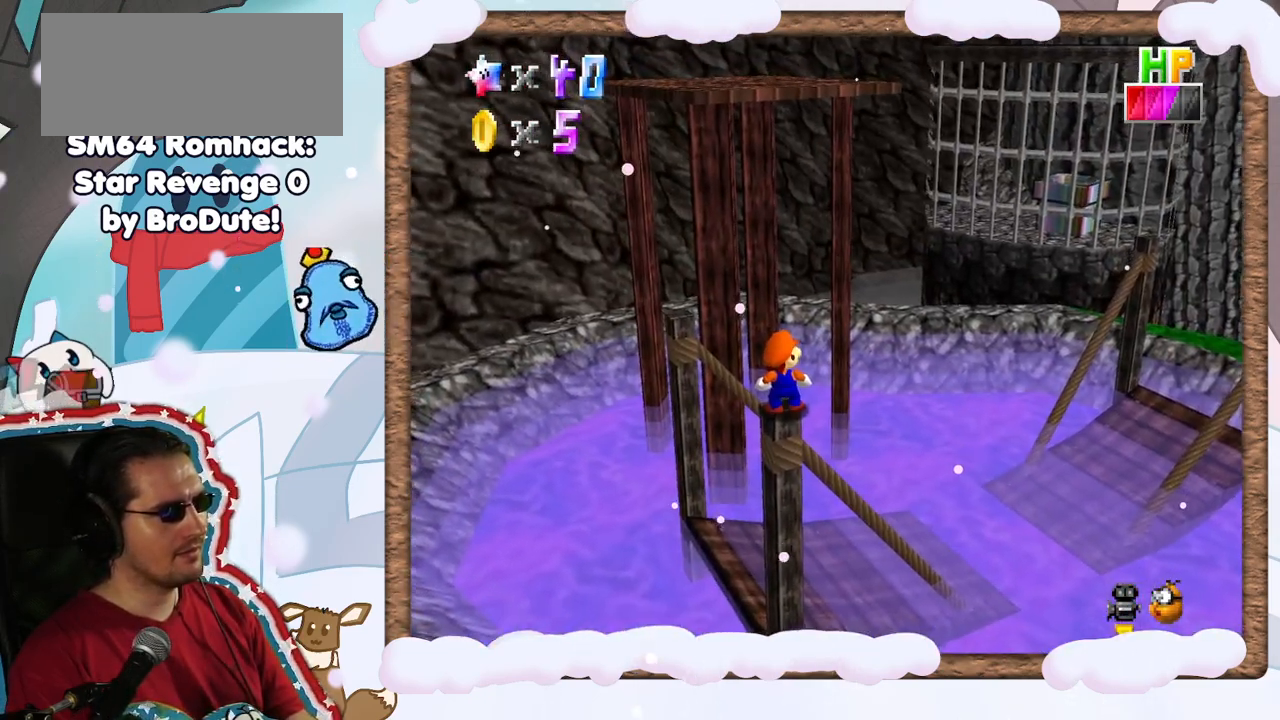
{"buttons": [], "left_stick": "center", "events": [[133, "C_RIGHT", "down"], [200, "C_RIGHT", "up"]]}
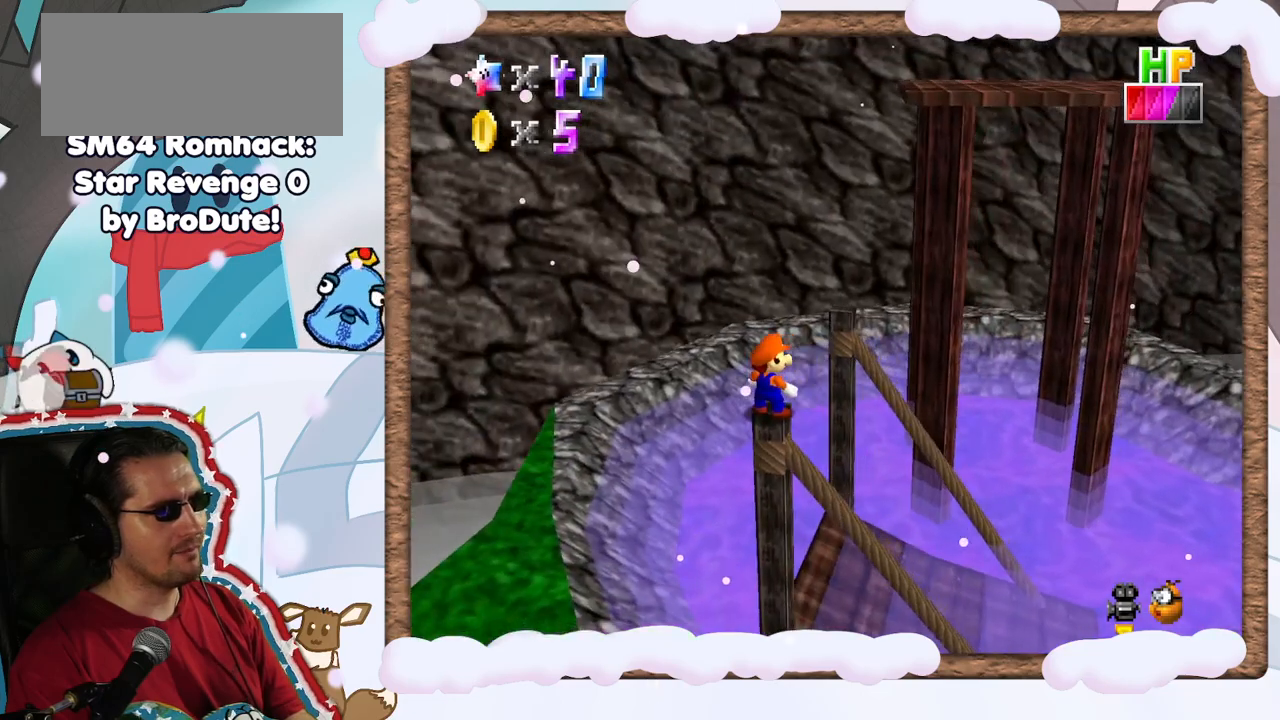
{"buttons": [], "left_stick": "center", "events": [[183, "C_LEFT", "down"], [250, "C_LEFT", "up"]]}
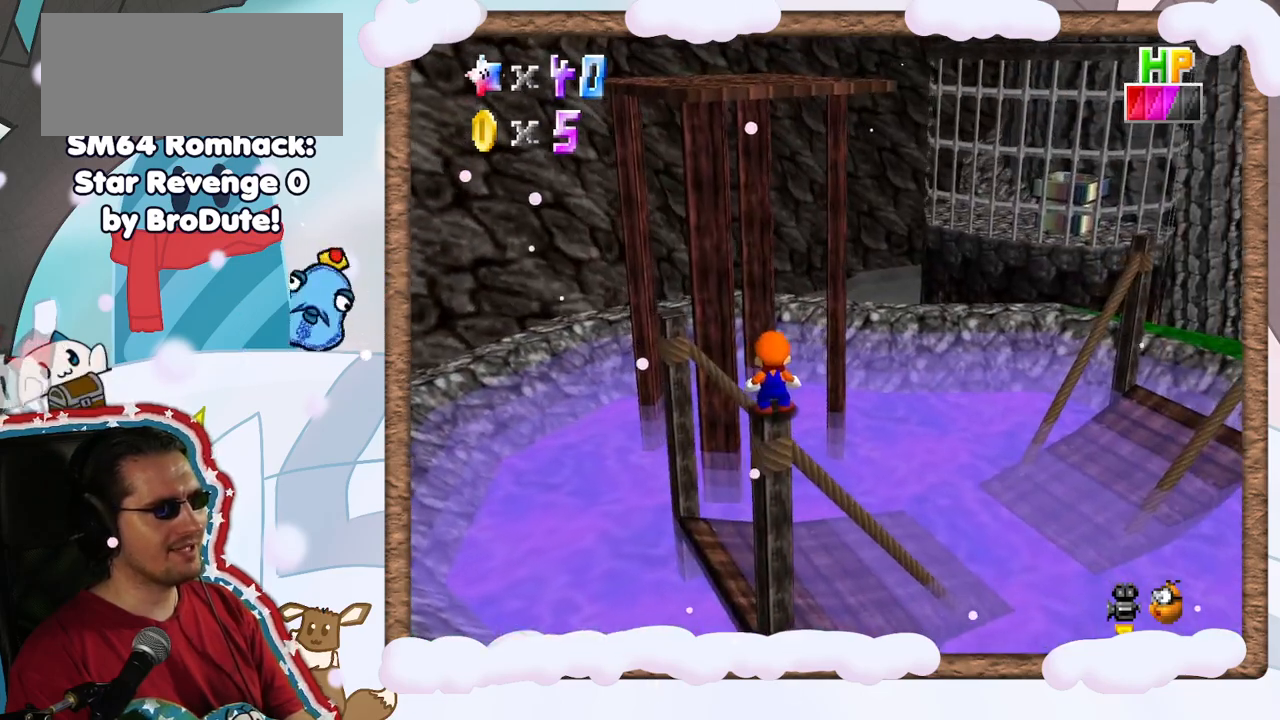
{"buttons": ["DPAD_LEFT"], "left_stick": "center", "events": [[250, "DPAD_LEFT", "down"]]}
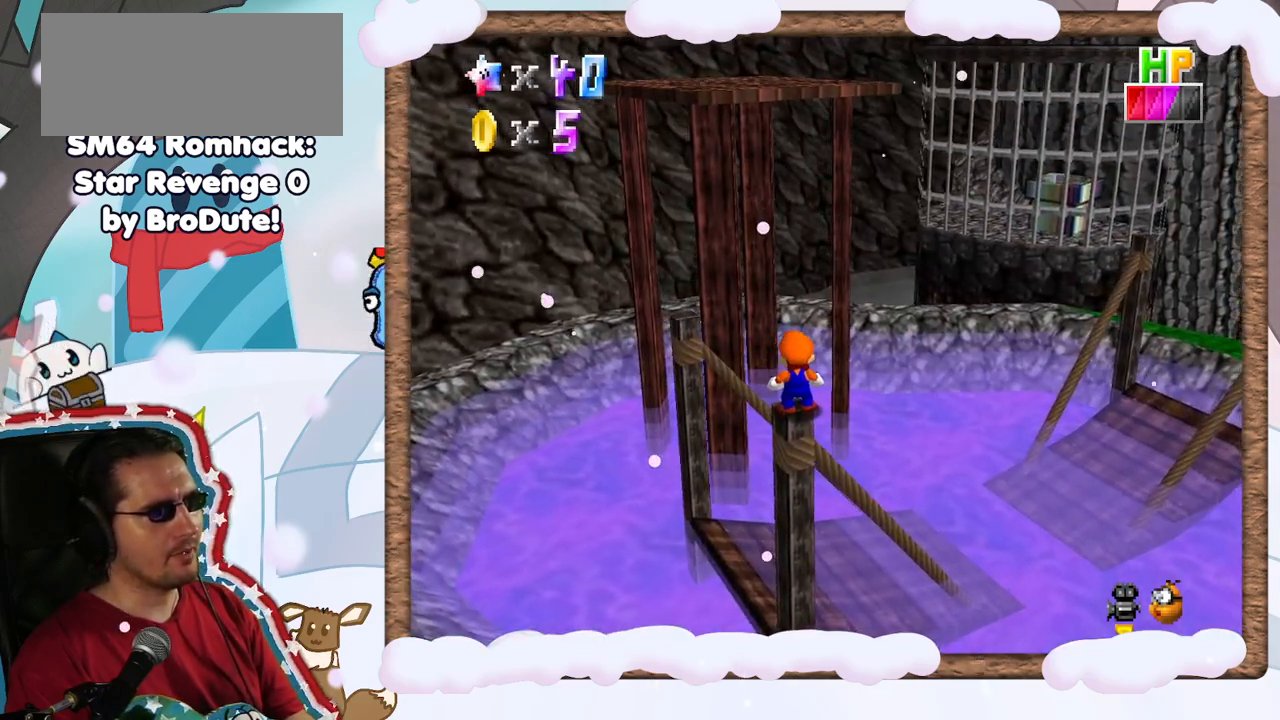
{"buttons": ["DPAD_RIGHT"], "left_stick": "center"}
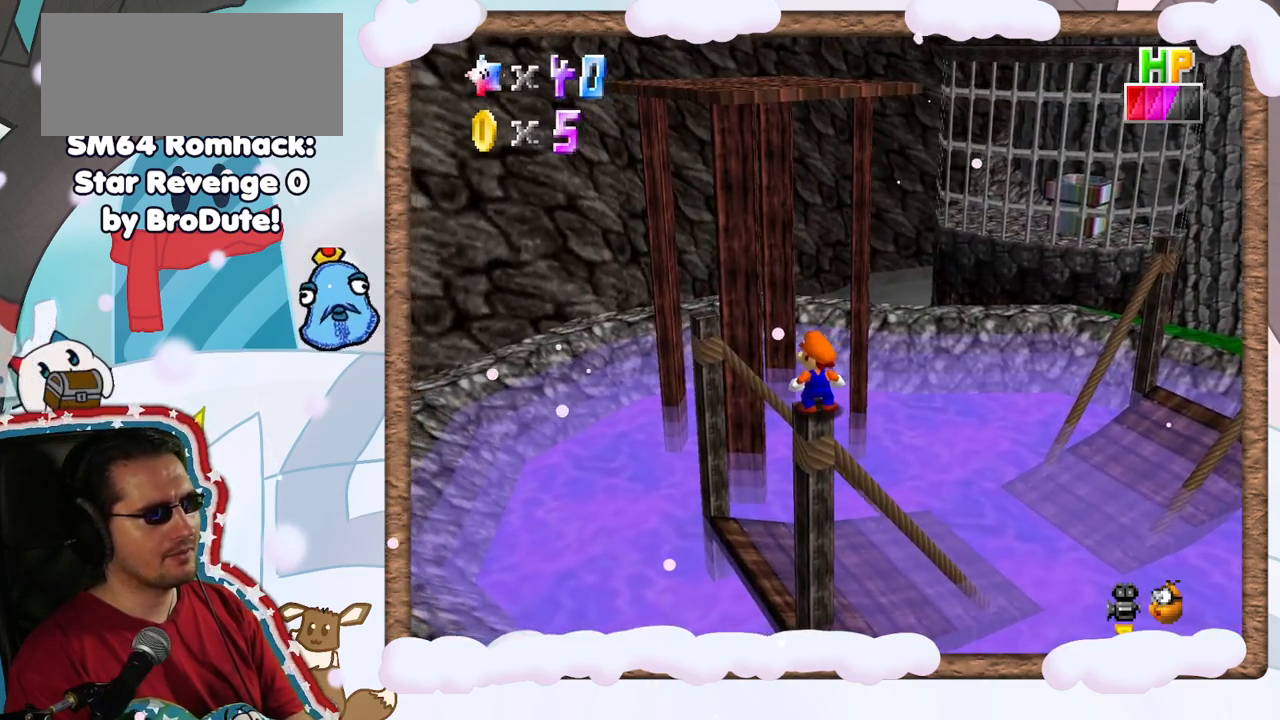
{"buttons": ["DPAD_RIGHT"], "left_stick": "center", "events": []}
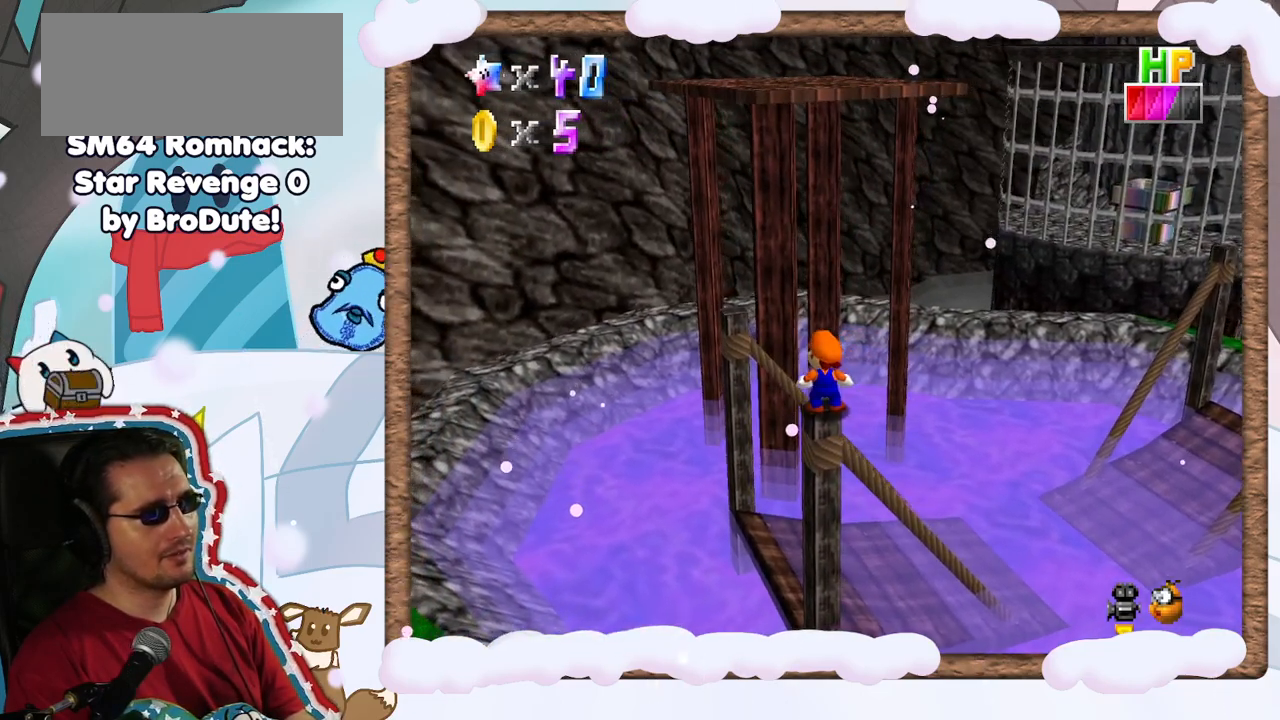
{"buttons": ["DPAD_RIGHT"], "left_stick": "center", "events": []}
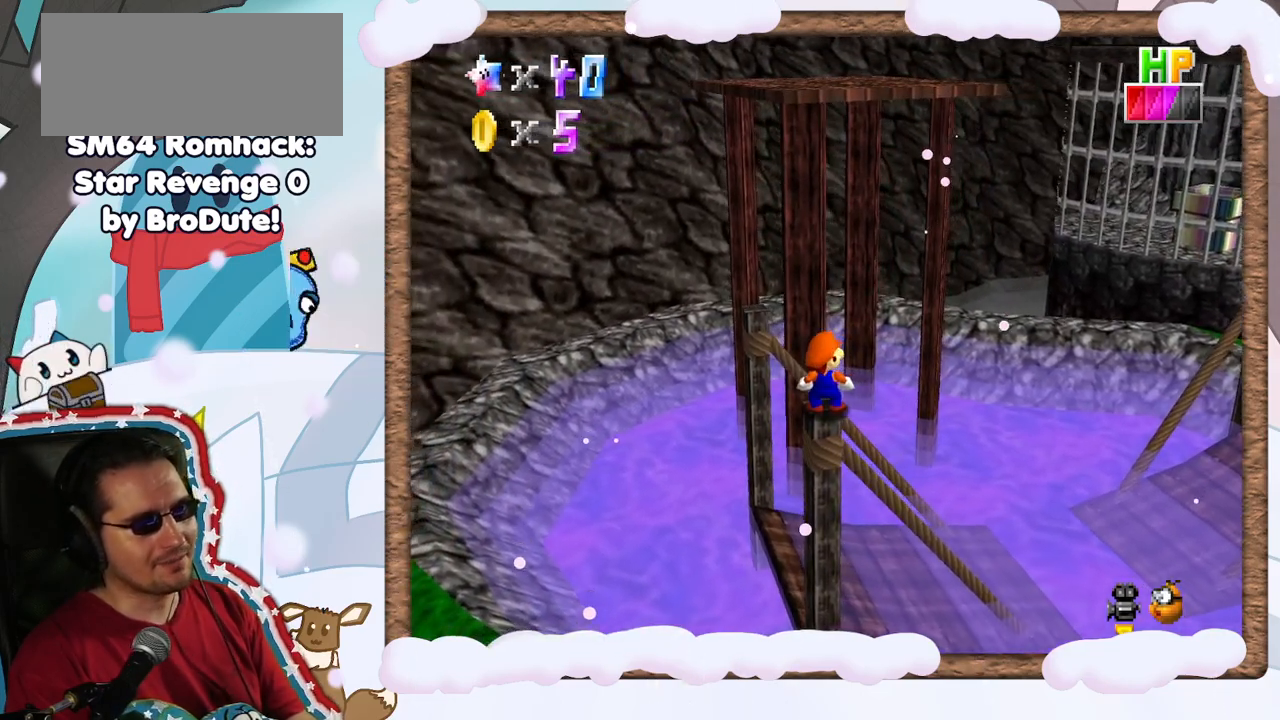
{"buttons": ["DPAD_RIGHT"], "left_stick": "center", "events": []}
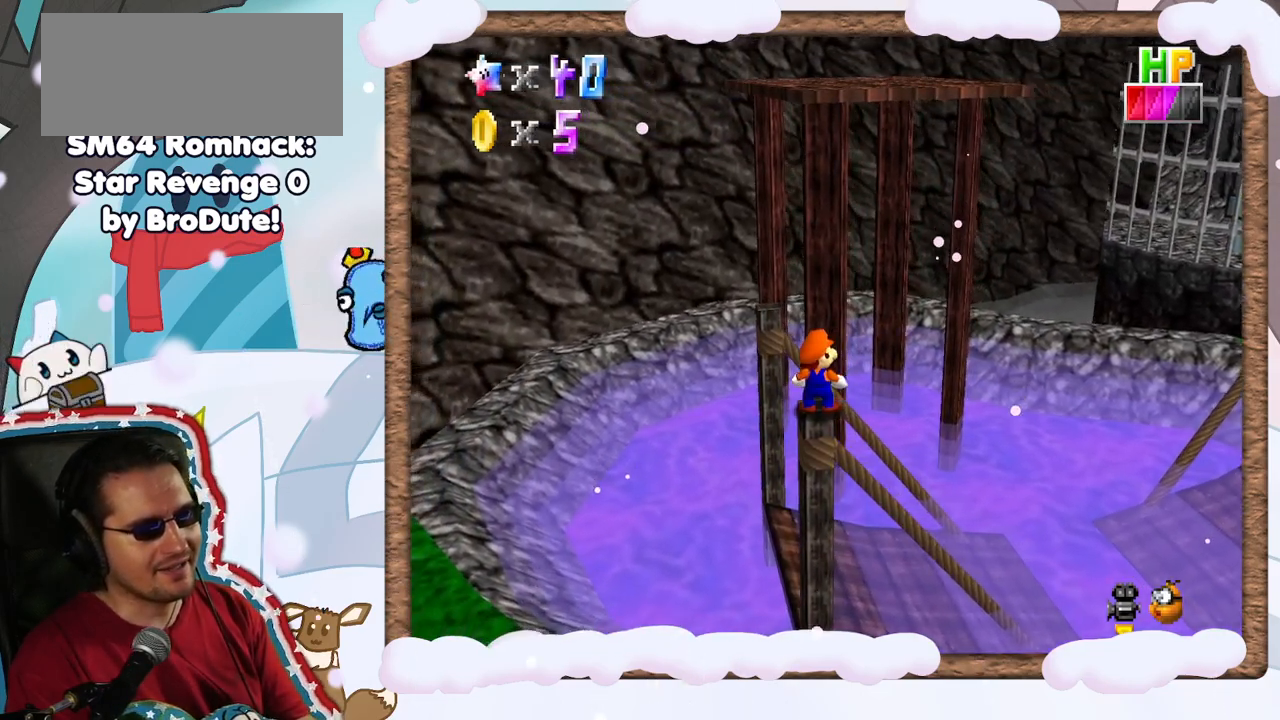
{"buttons": ["DPAD_RIGHT"], "left_stick": "center", "events": [[400, "C_RIGHT", "down"], [450, "C_RIGHT", "up"]]}
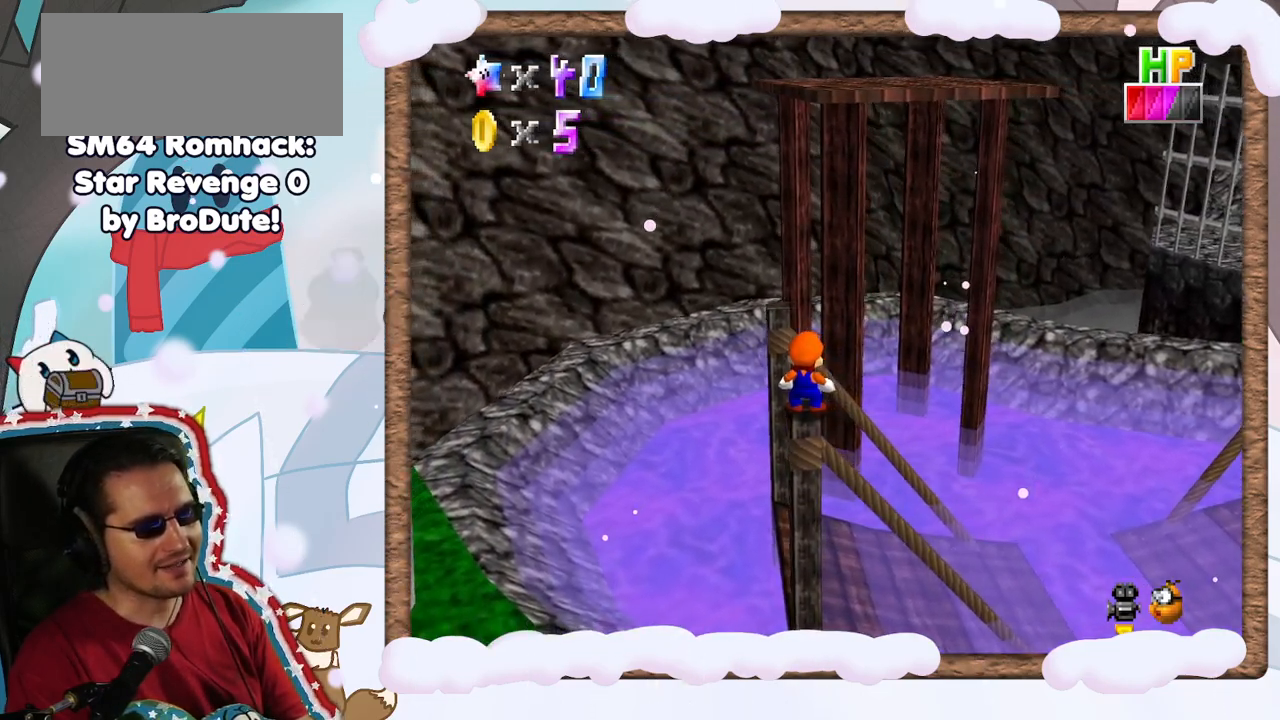
{"buttons": [], "left_stick": "center", "events": [[417, "DPAD_RIGHT", "up"]]}
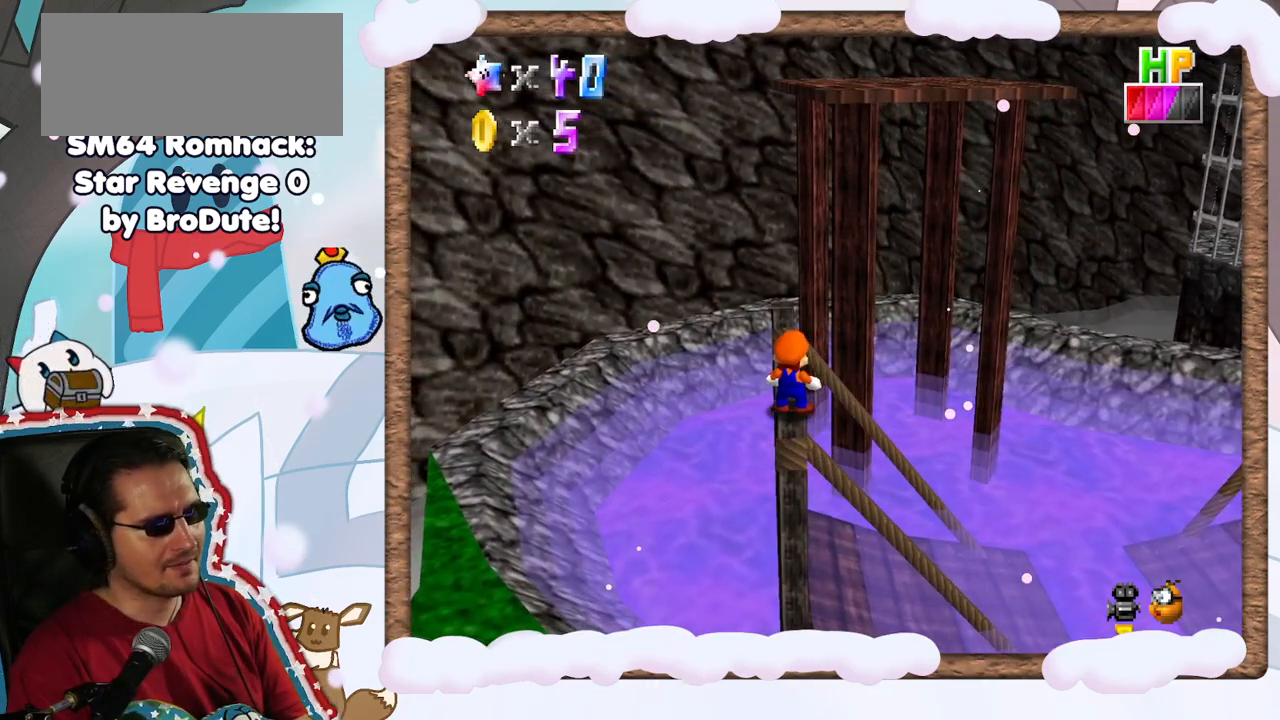
{"buttons": [], "left_stick": "center", "events": []}
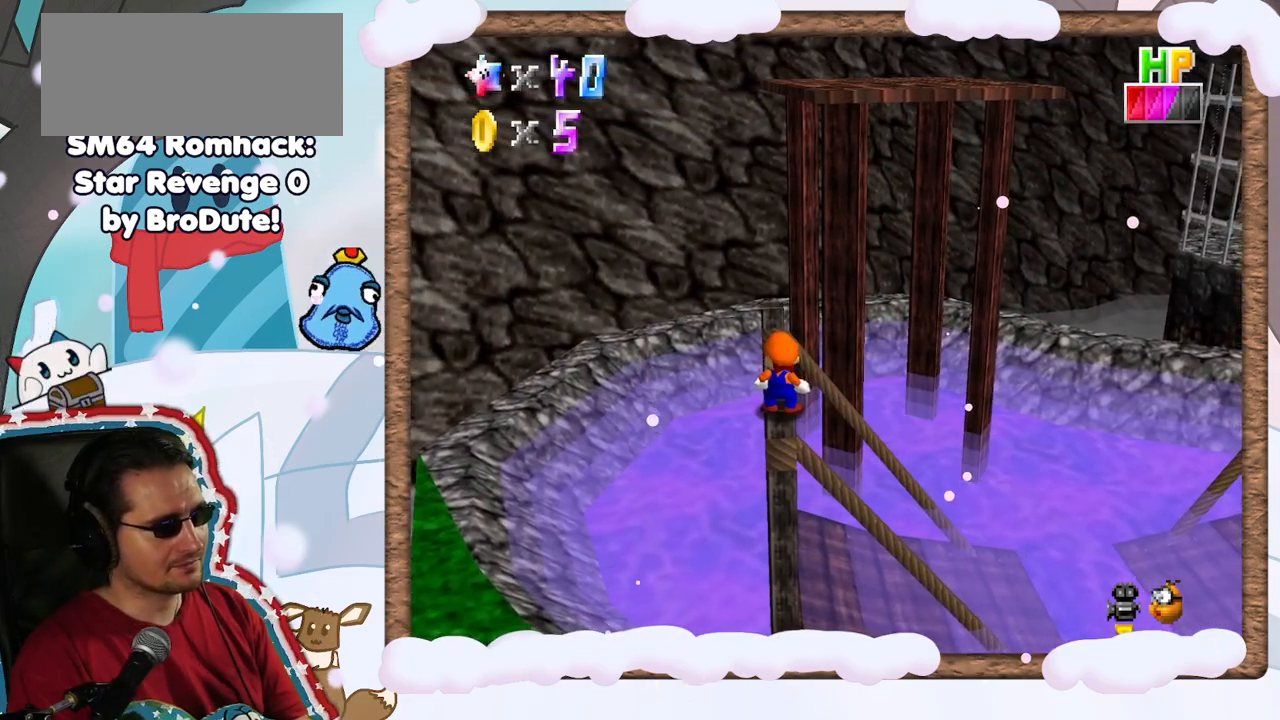
{"buttons": [], "left_stick": "center", "events": [[333, "left_stick", "up"], [383, "left_stick", "center"]]}
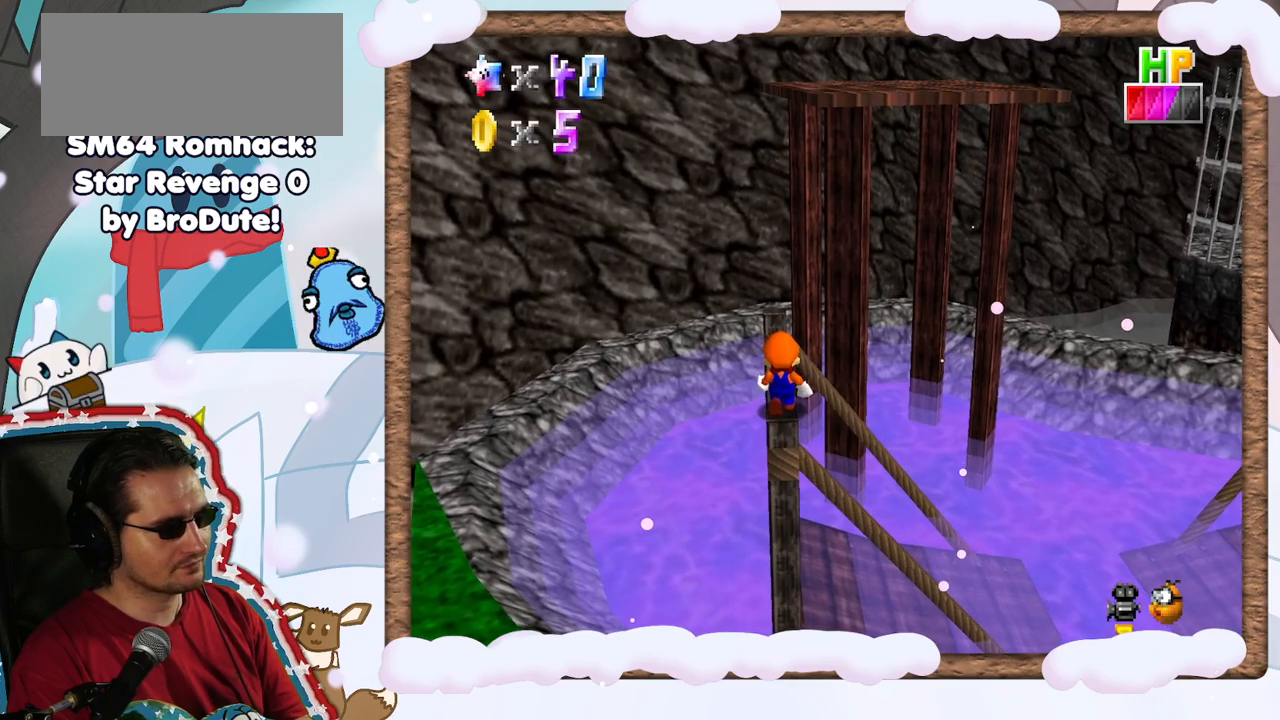
{"buttons": [], "left_stick": "down", "events": [[233, "A", "down"], [400, "left_stick", "down"], [467, "A", "up"]]}
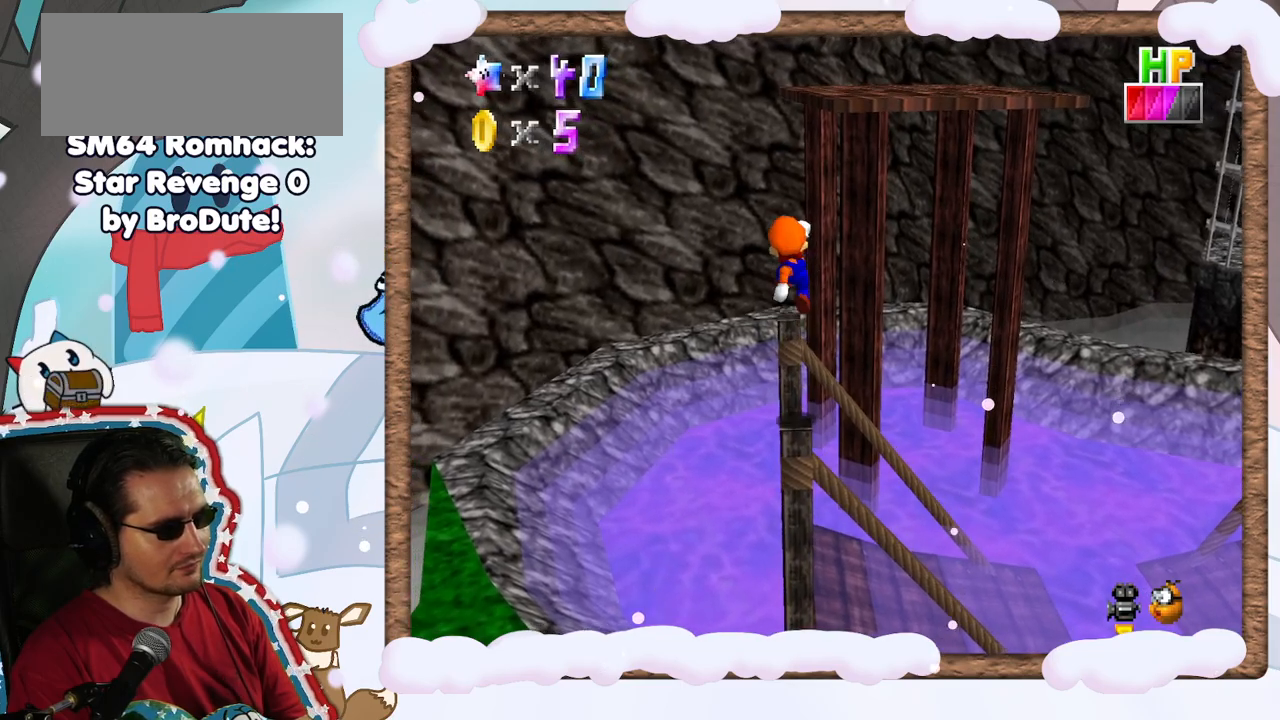
{"buttons": [], "left_stick": "center", "events": [[33, "left_stick", "center"]]}
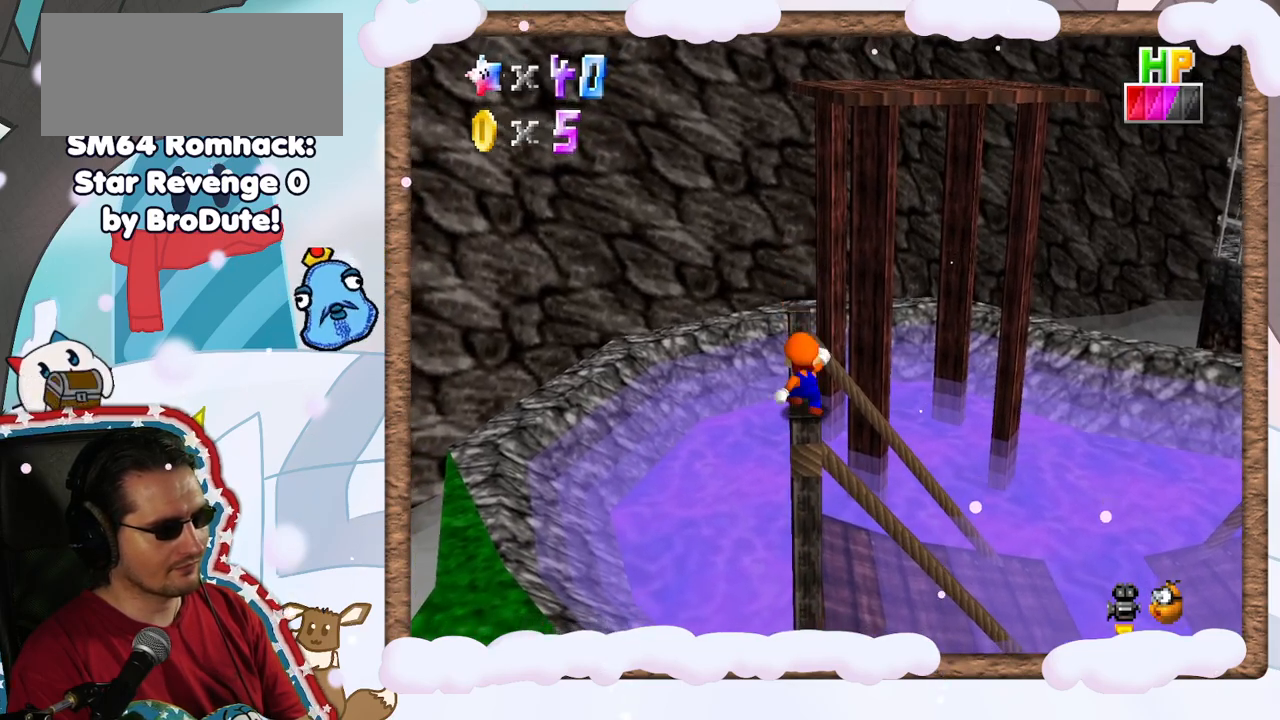
{"buttons": [], "left_stick": "center", "events": []}